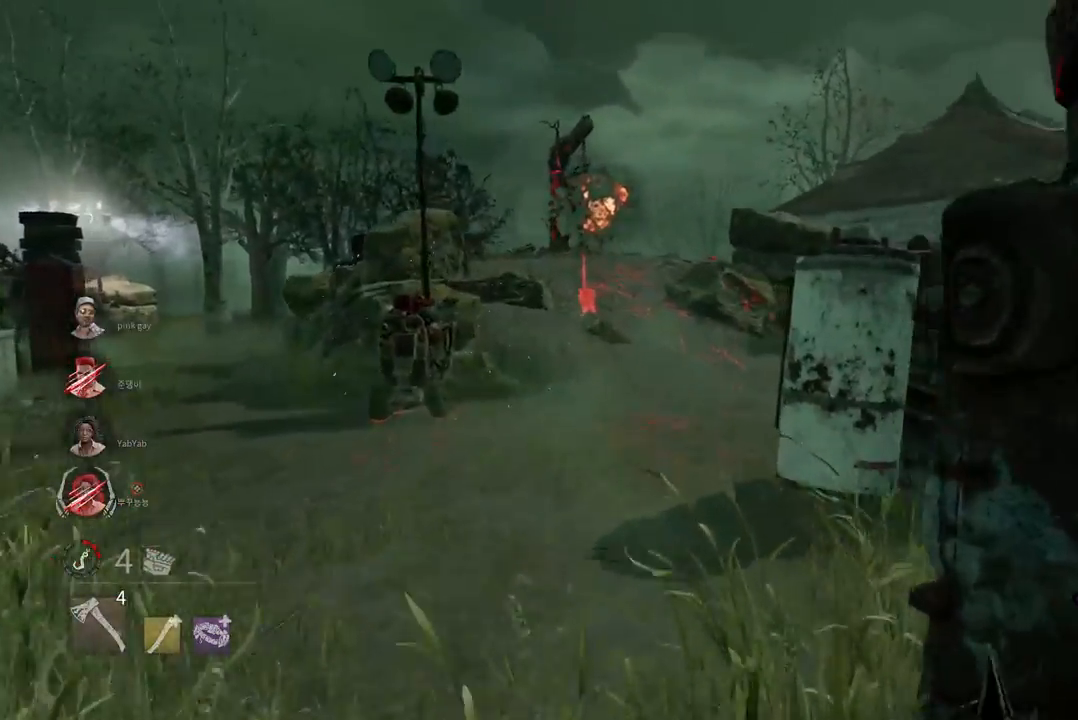
Gameplay with keyboard and mouse; each line is a JSON object with the keys and mouse buttons held at the frame after it. "events" lists presses ("down") and releases ("up") of "a", "ctrl", "d", "e", "q", "s", "shift", "space", "w", "mouse_left", "mouse_wheel", "mouse_right", "mouse_mb4" and "mouse_mb5" between this image and that frame as [ms after this image, input, new state], when the widget could be followed in between. "mouse_left", "mouse_wheel", "mouse_right", "mouse_mb4", "mouse_mb5" = the "left", "wheel", "right", "mb4", "mb5" buttons of the "mouse" list. No other keys are recorded. "wheel" means that the mouse wheel is clicked or scrolled. Mouse movement is not recorded.
{"keys": ["w"], "mouse": [], "events": []}
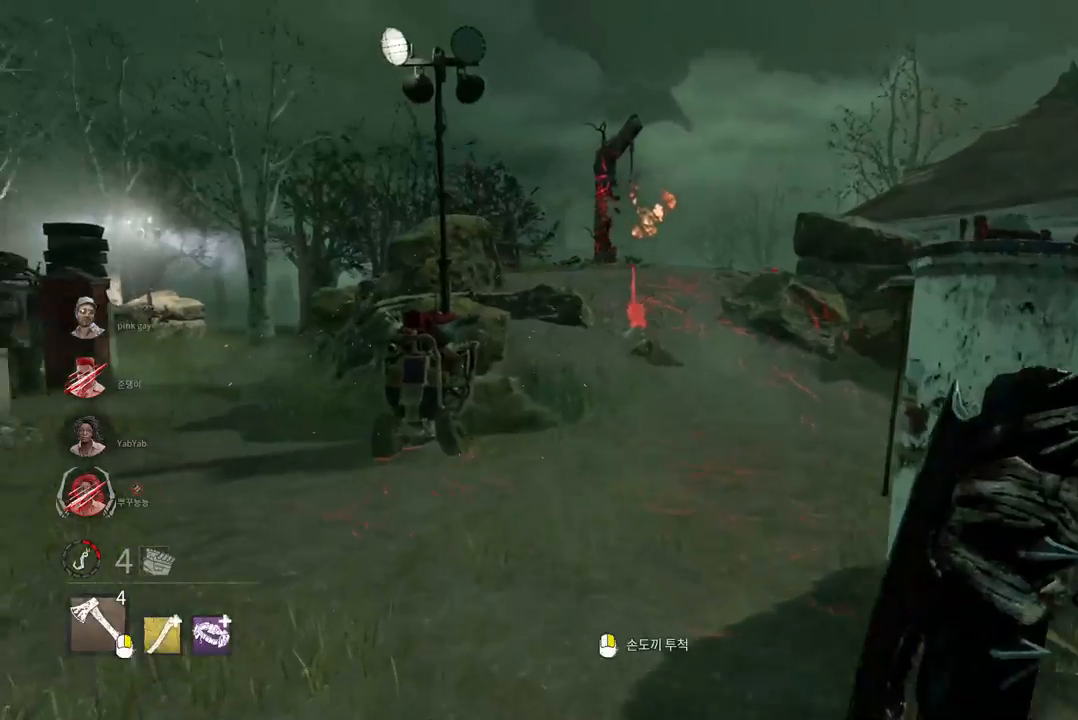
{"keys": ["d", "w"], "mouse": [], "events": [[483, "d", "down"]]}
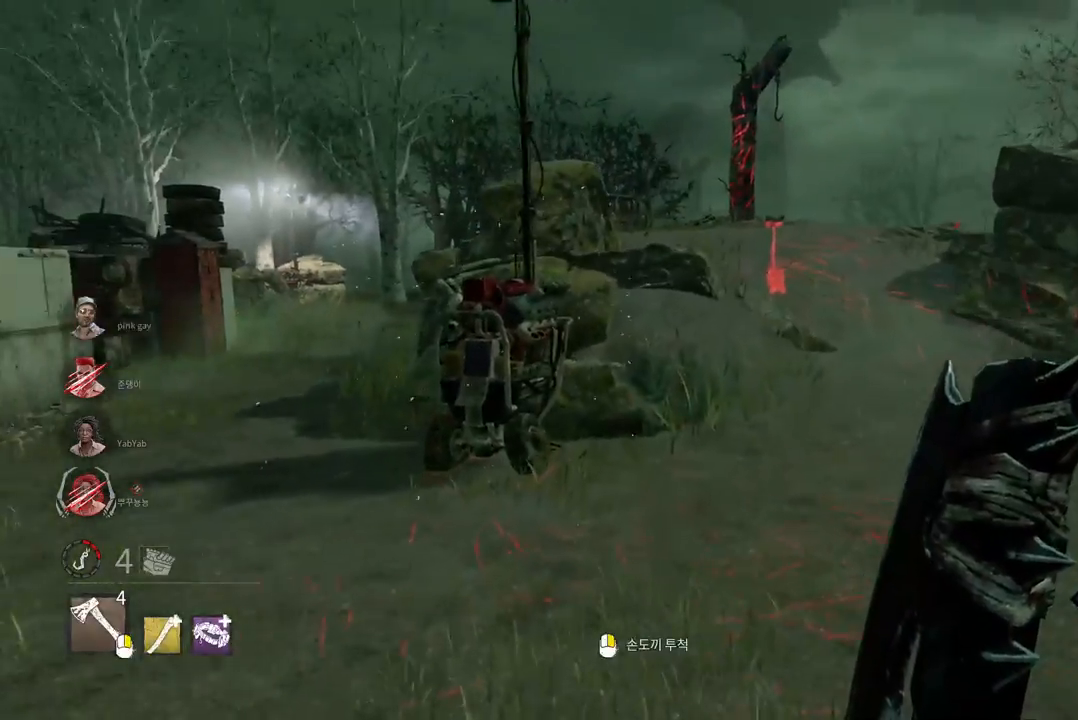
{"keys": ["d", "w"], "mouse": [], "events": [[83, "d", "up"], [183, "d", "down"], [267, "d", "up"], [350, "d", "down"], [433, "d", "up"], [500, "d", "down"]]}
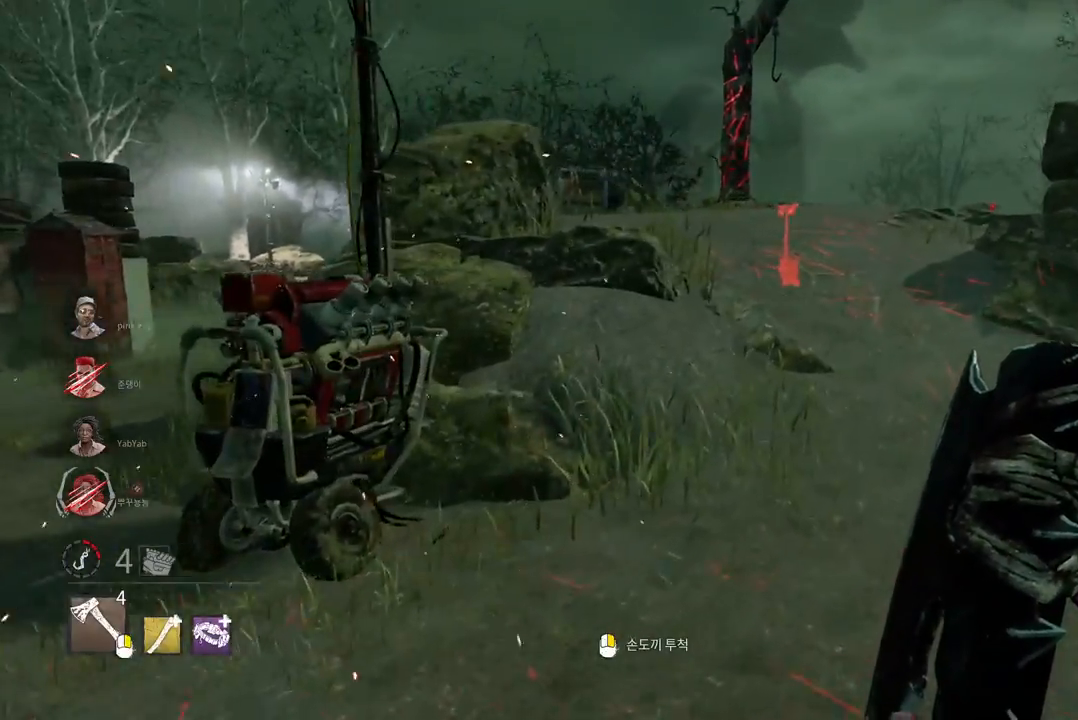
{"keys": ["w"], "mouse": [], "events": [[83, "d", "up"], [167, "d", "down"], [233, "d", "up"], [400, "d", "down"], [450, "d", "up"]]}
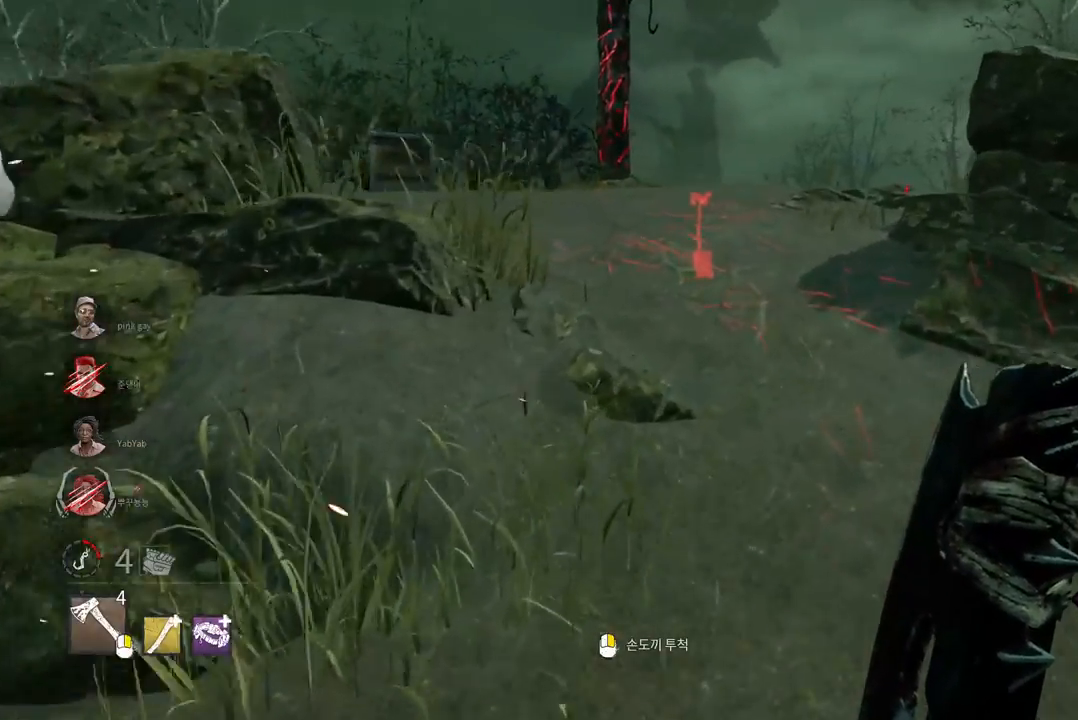
{"keys": ["d", "w"], "mouse": [], "events": [[67, "d", "down"], [150, "d", "up"], [283, "d", "down"], [350, "d", "up"], [467, "d", "down"]]}
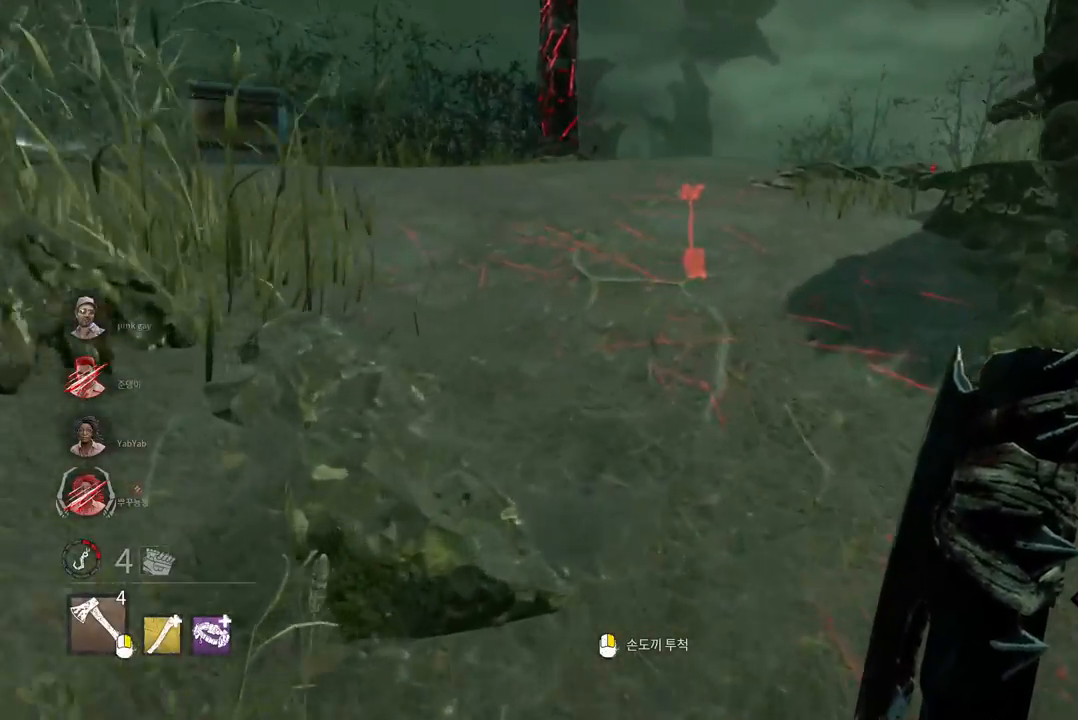
{"keys": ["w"], "mouse": ["right"], "events": [[50, "d", "up"], [400, "mouse_right", "down"]]}
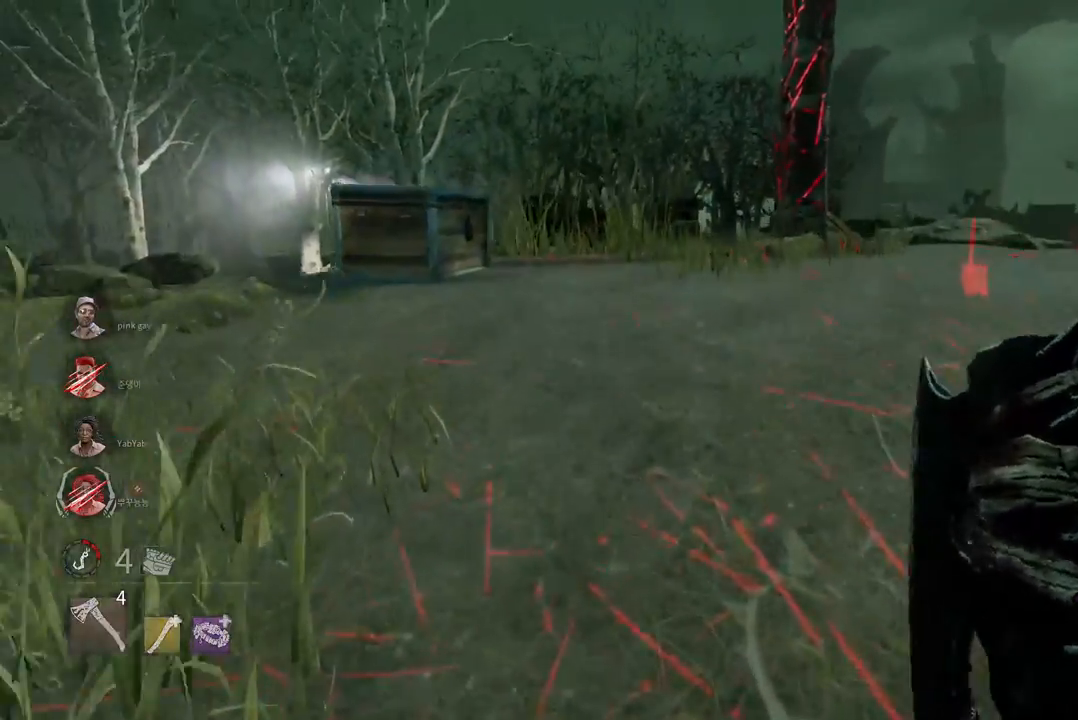
{"keys": ["d", "w"], "mouse": ["right"], "events": [[300, "d", "down"], [400, "d", "up"], [483, "d", "down"]]}
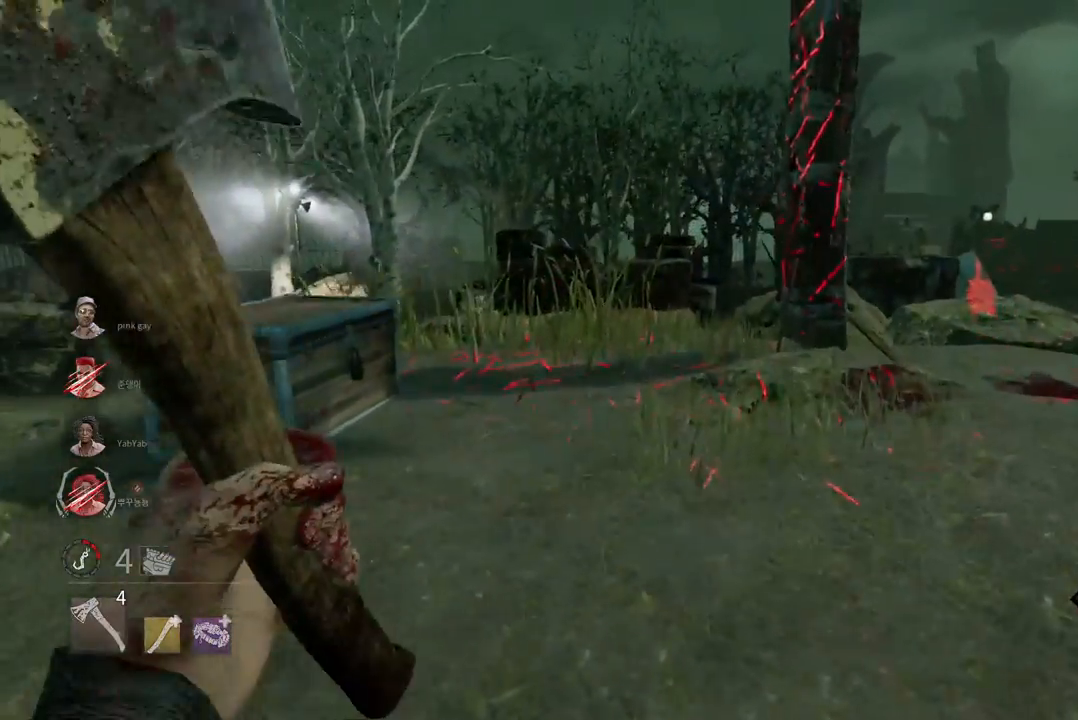
{"keys": ["d", "w"], "mouse": ["right"], "events": [[67, "d", "up"], [150, "d", "down"]]}
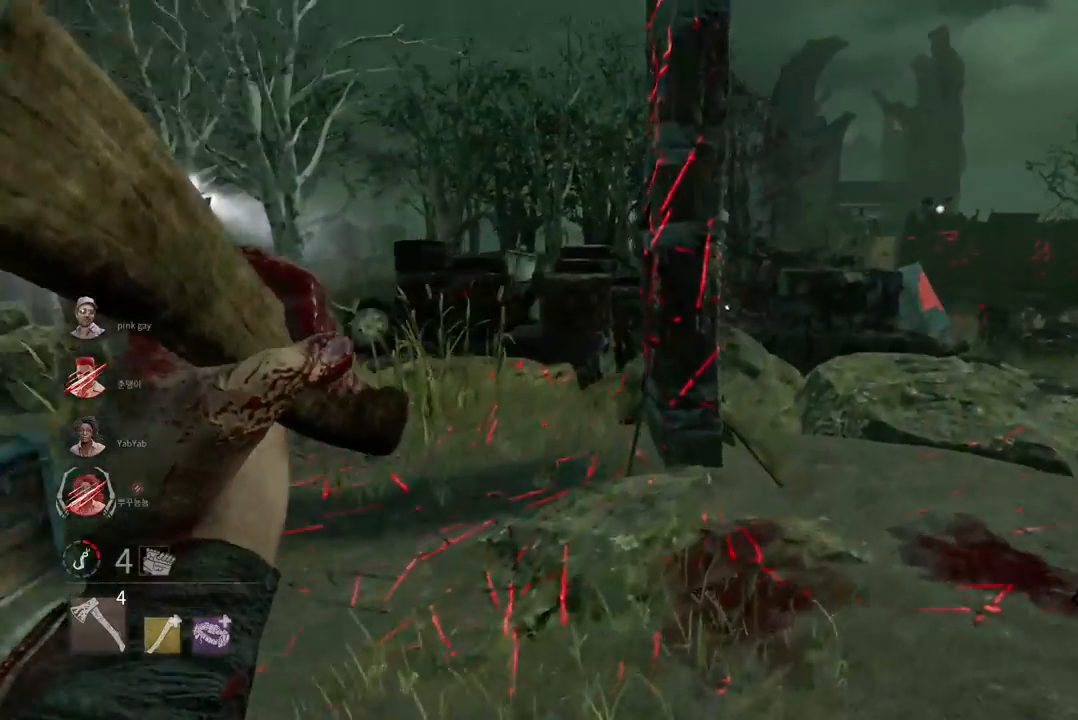
{"keys": ["d", "w"], "mouse": ["right"], "events": [[117, "w", "up"], [267, "w", "down"]]}
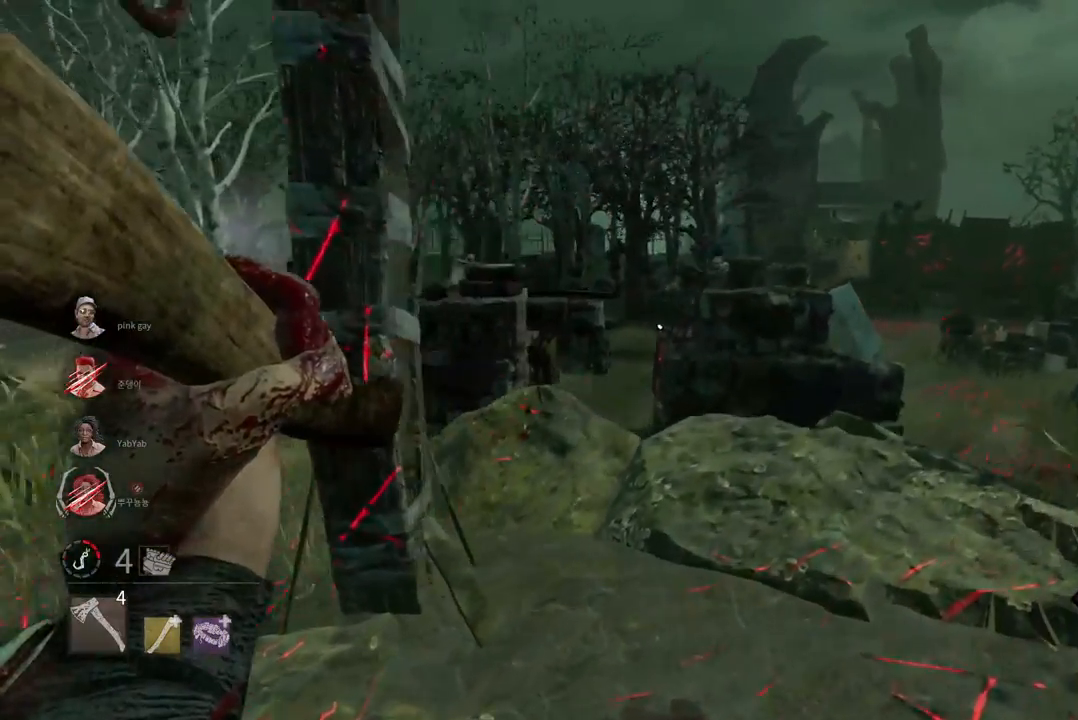
{"keys": ["w"], "mouse": ["right"], "events": [[483, "d", "up"]]}
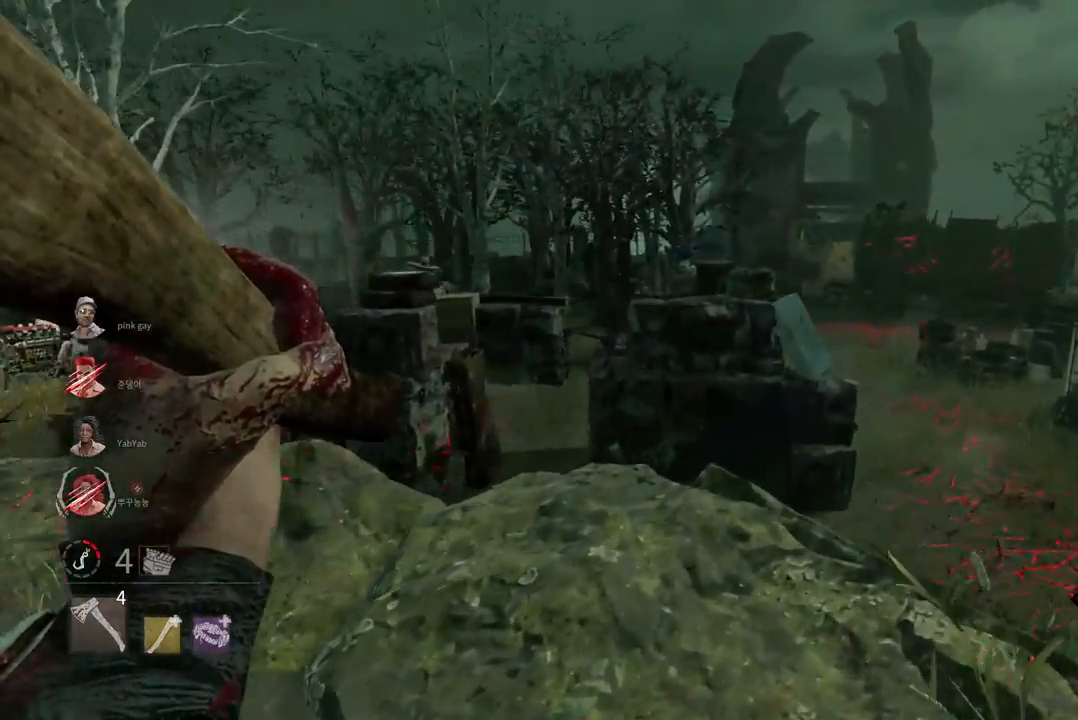
{"keys": ["d", "w"], "mouse": ["right"], "events": [[283, "d", "down"]]}
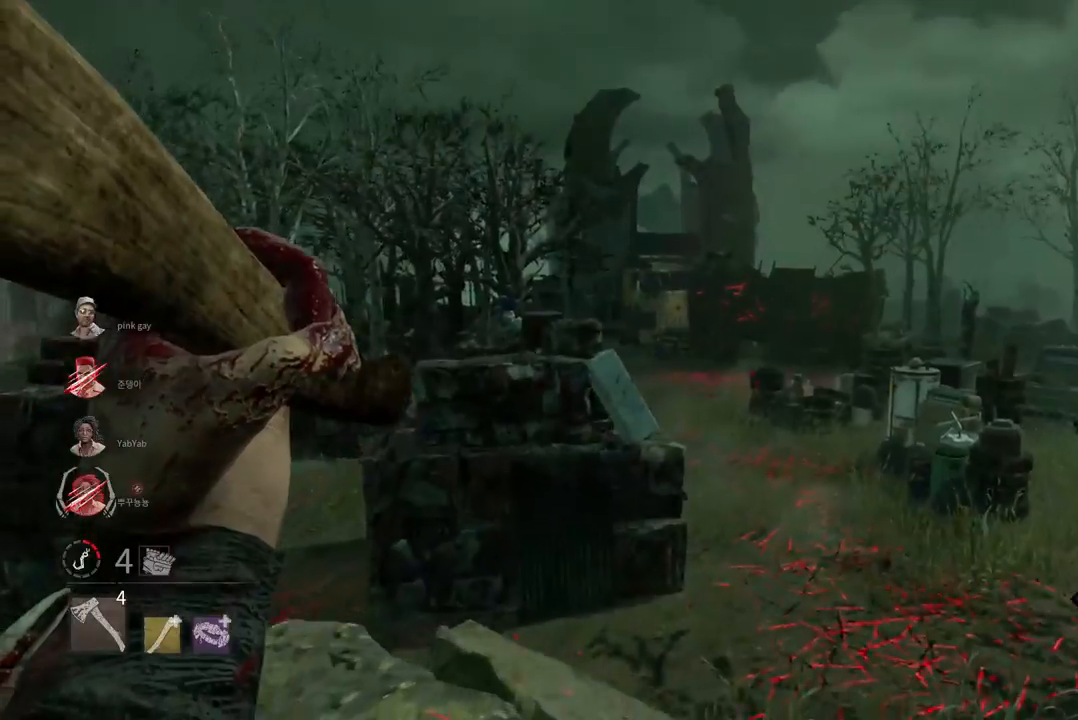
{"keys": ["w"], "mouse": ["right"], "events": [[133, "d", "up"]]}
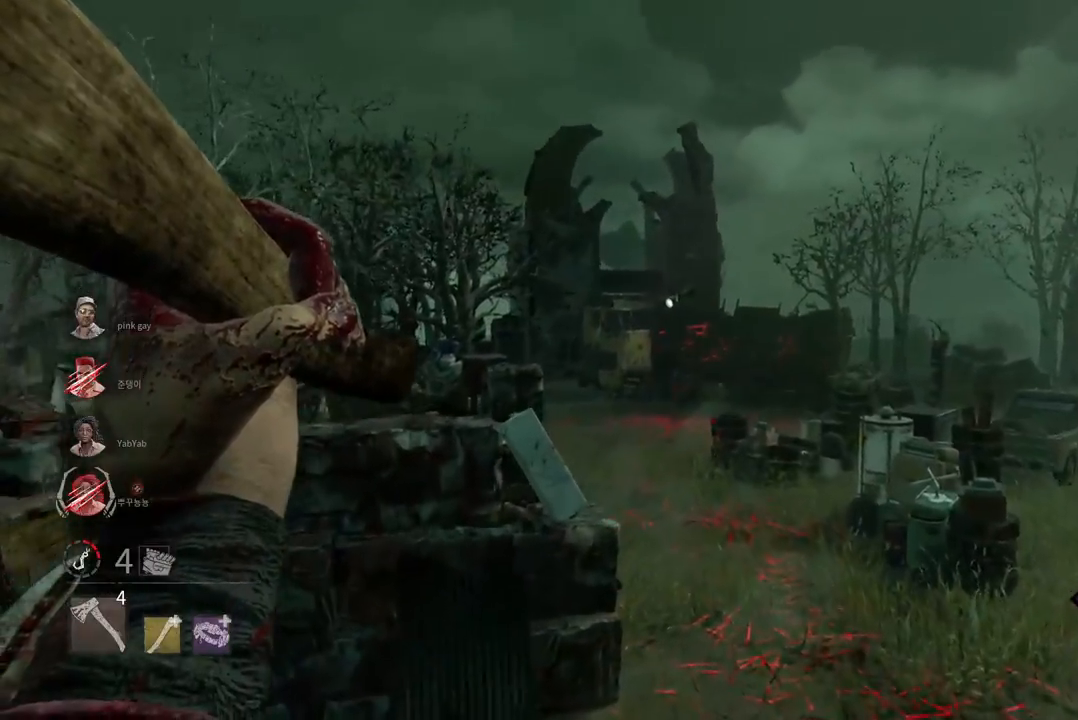
{"keys": ["w"], "mouse": [], "events": [[367, "mouse_right", "up"]]}
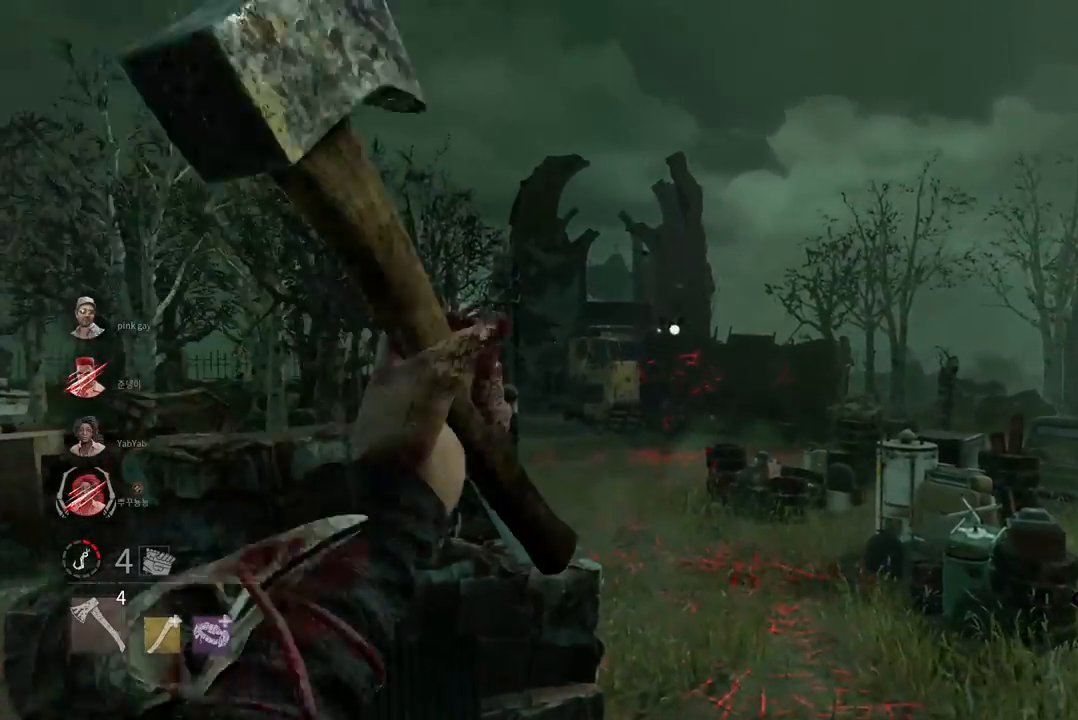
{"keys": ["w"], "mouse": [], "events": []}
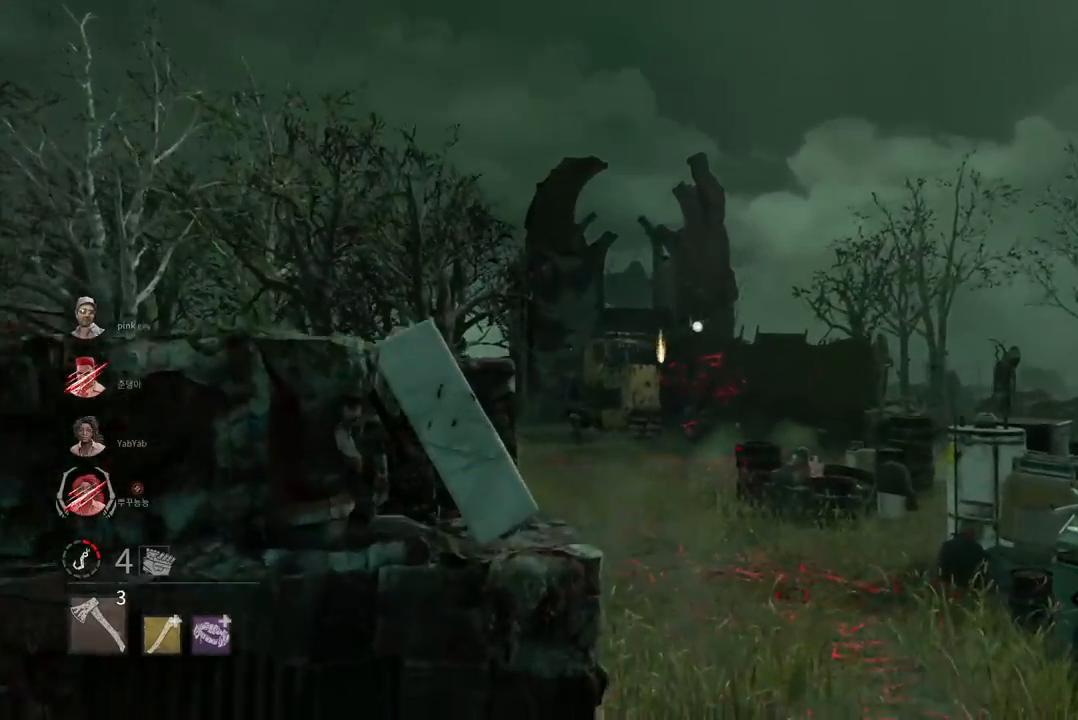
{"keys": ["d", "w"], "mouse": [], "events": [[100, "d", "down"], [350, "d", "up"], [367, "d", "down"]]}
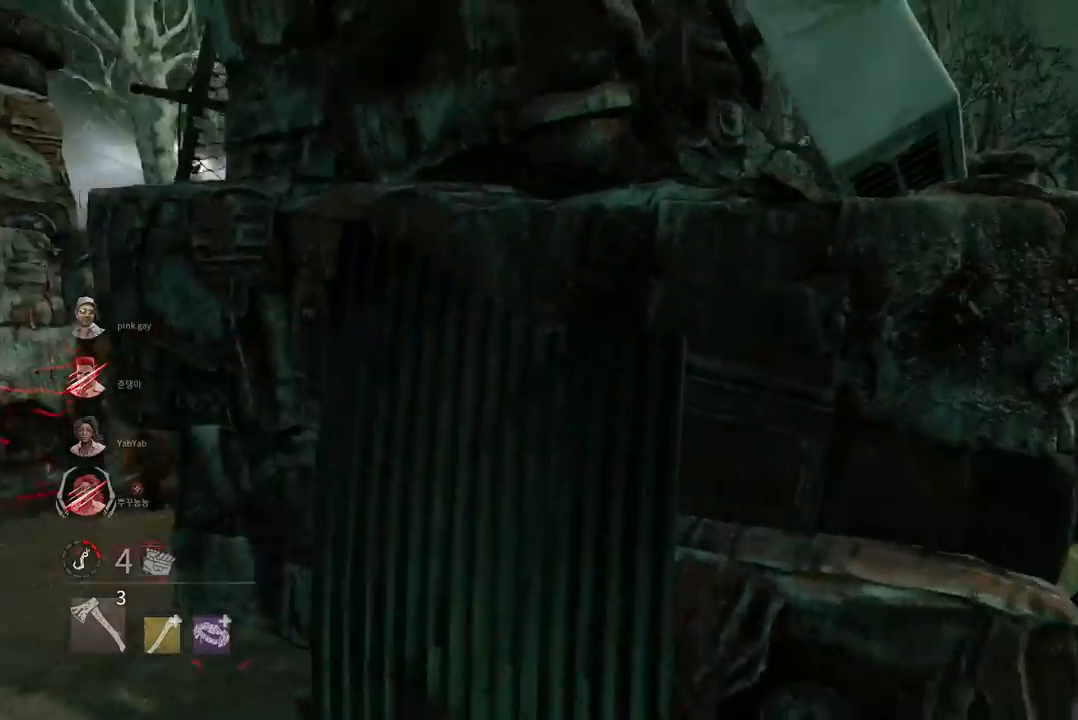
{"keys": ["w"], "mouse": [], "events": [[350, "d", "up"]]}
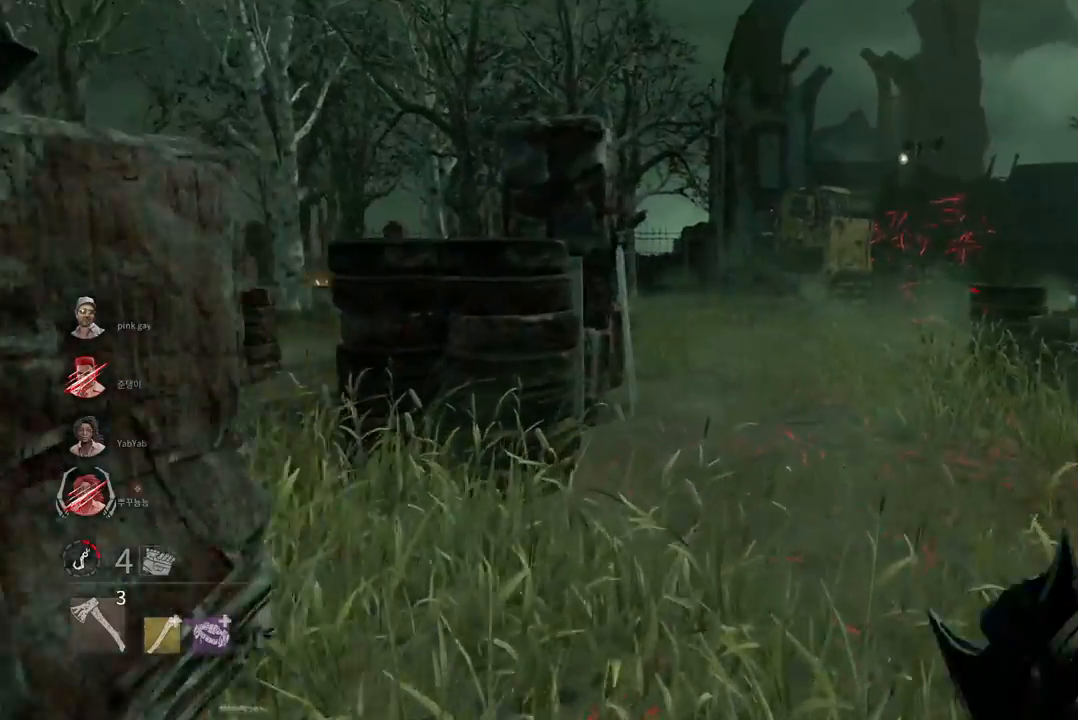
{"keys": ["w"], "mouse": [], "events": [[267, "d", "down"], [367, "d", "up"]]}
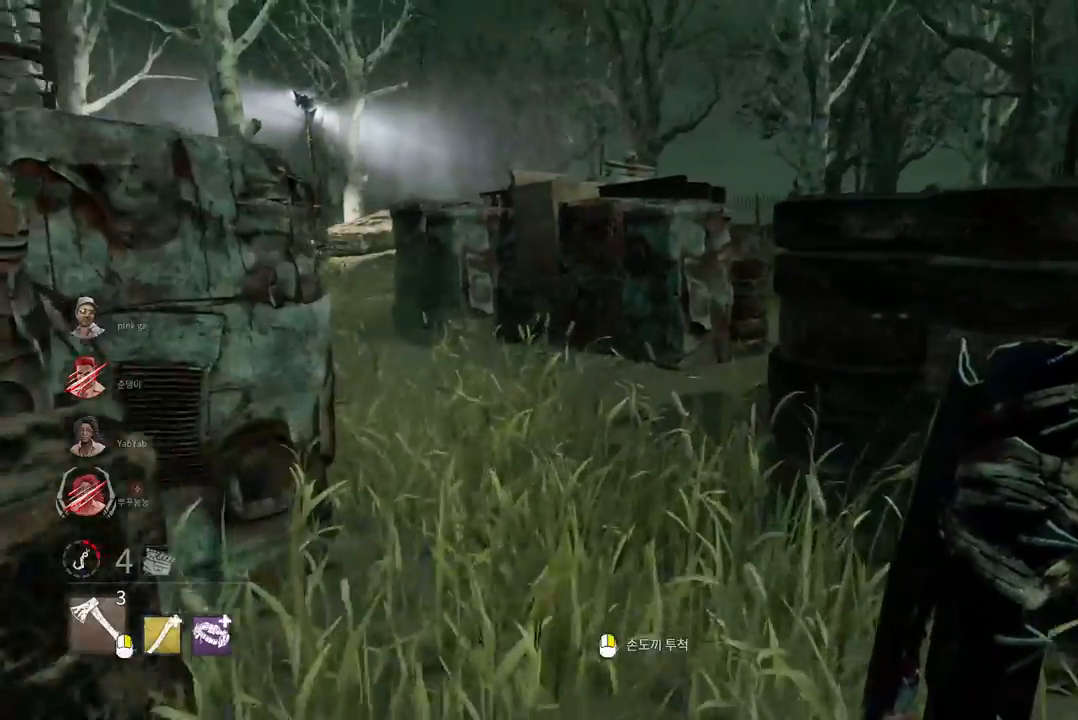
{"keys": ["w"], "mouse": [], "events": [[133, "d", "down"], [283, "d", "up"]]}
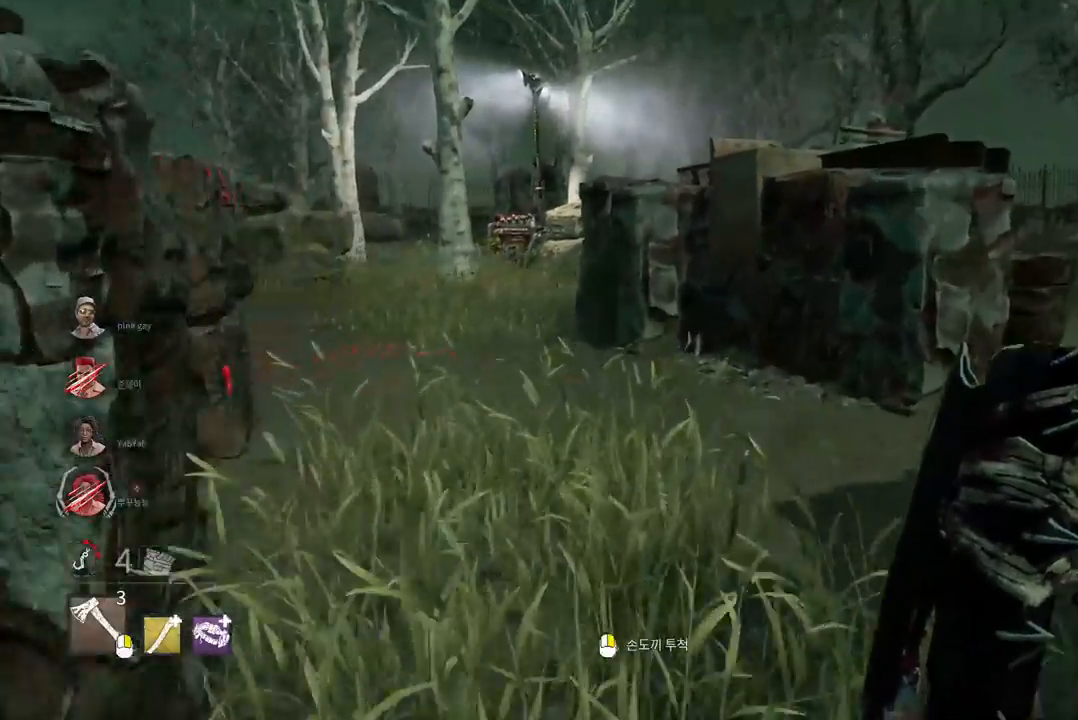
{"keys": ["w"], "mouse": [], "events": [[17, "d", "down"], [83, "d", "up"]]}
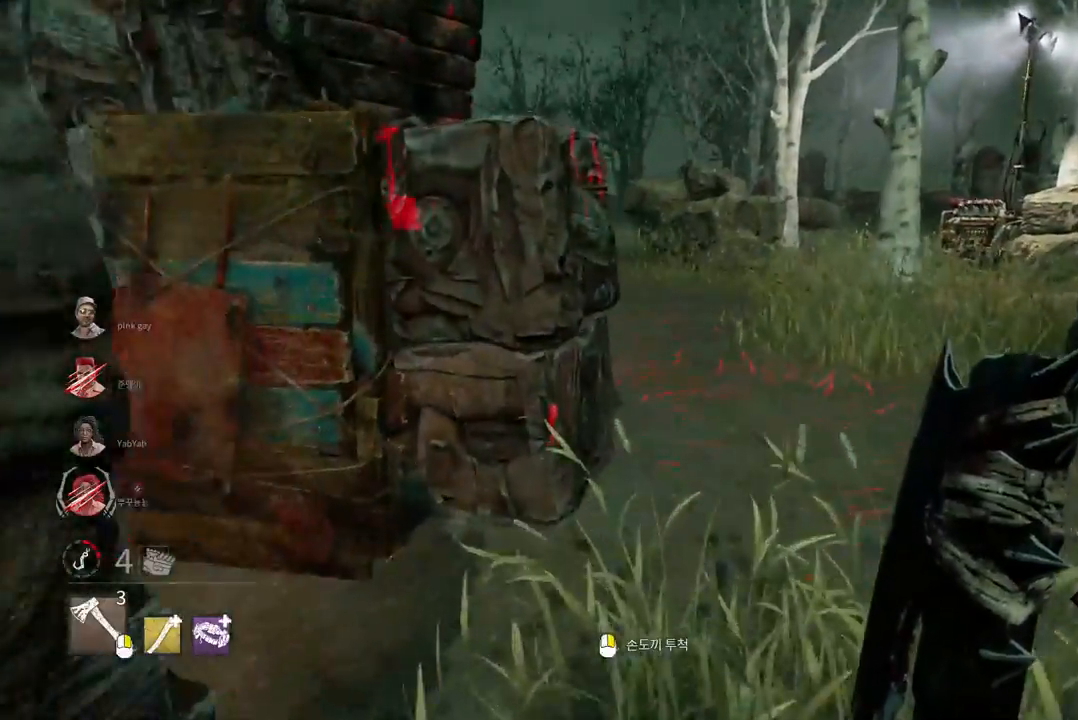
{"keys": ["a"], "mouse": [], "events": [[250, "a", "down"], [350, "w", "up"]]}
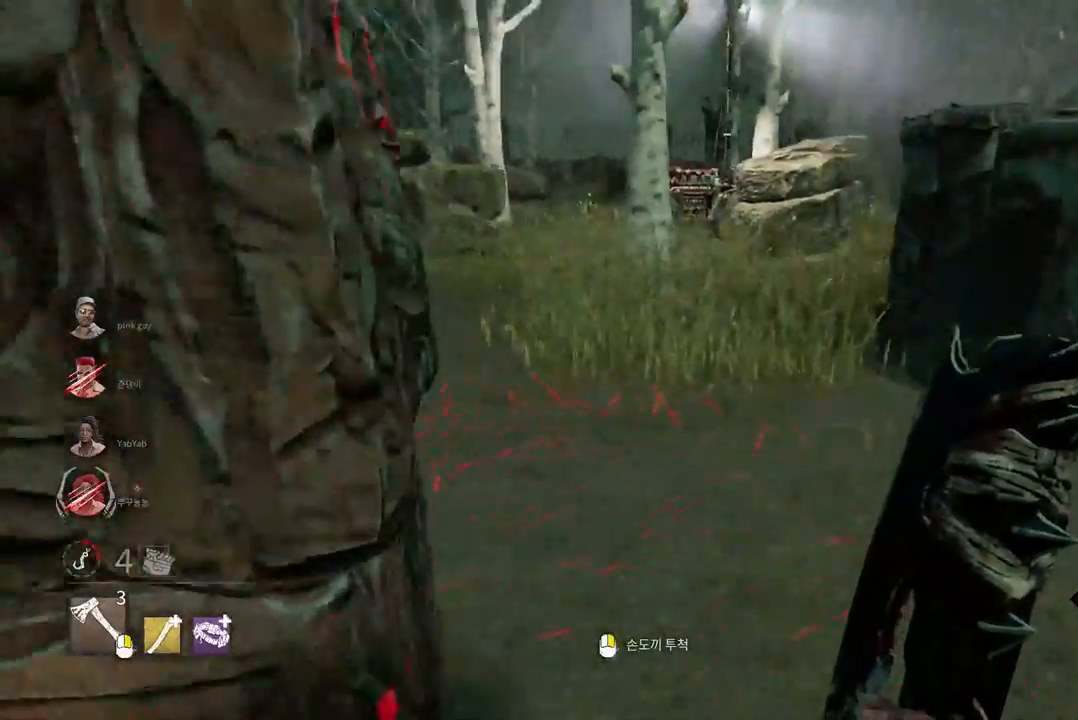
{"keys": ["w"], "mouse": [], "events": [[83, "w", "down"], [467, "a", "up"]]}
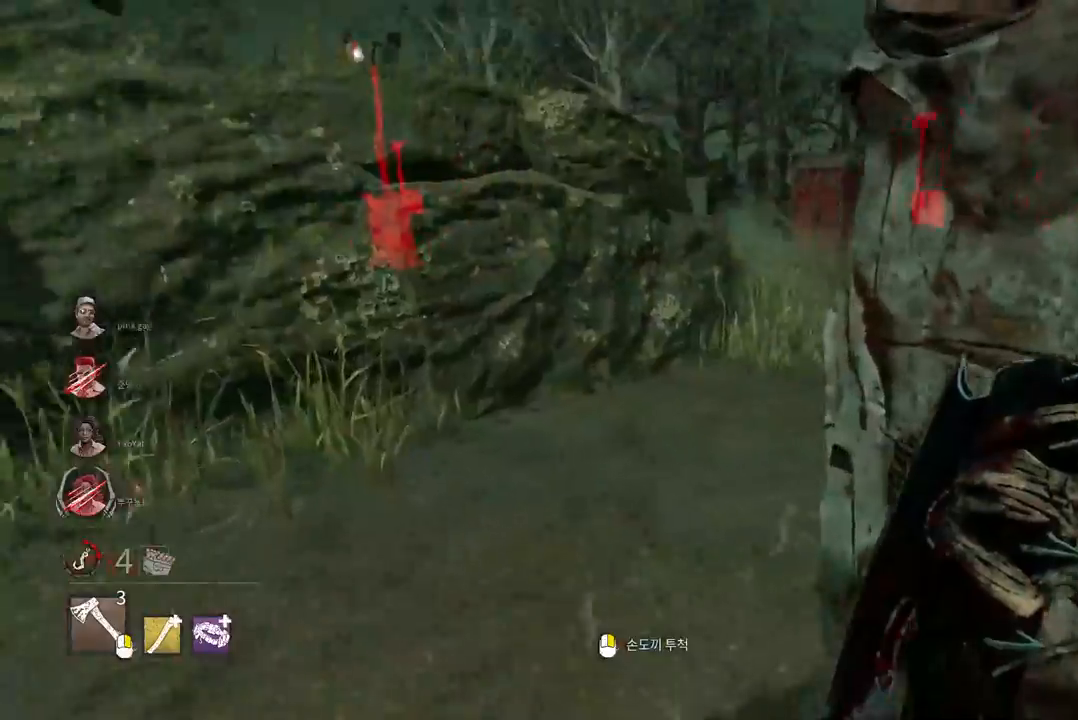
{"keys": ["w"], "mouse": [], "events": [[50, "a", "down"], [150, "a", "up"], [200, "a", "down"], [267, "a", "up"]]}
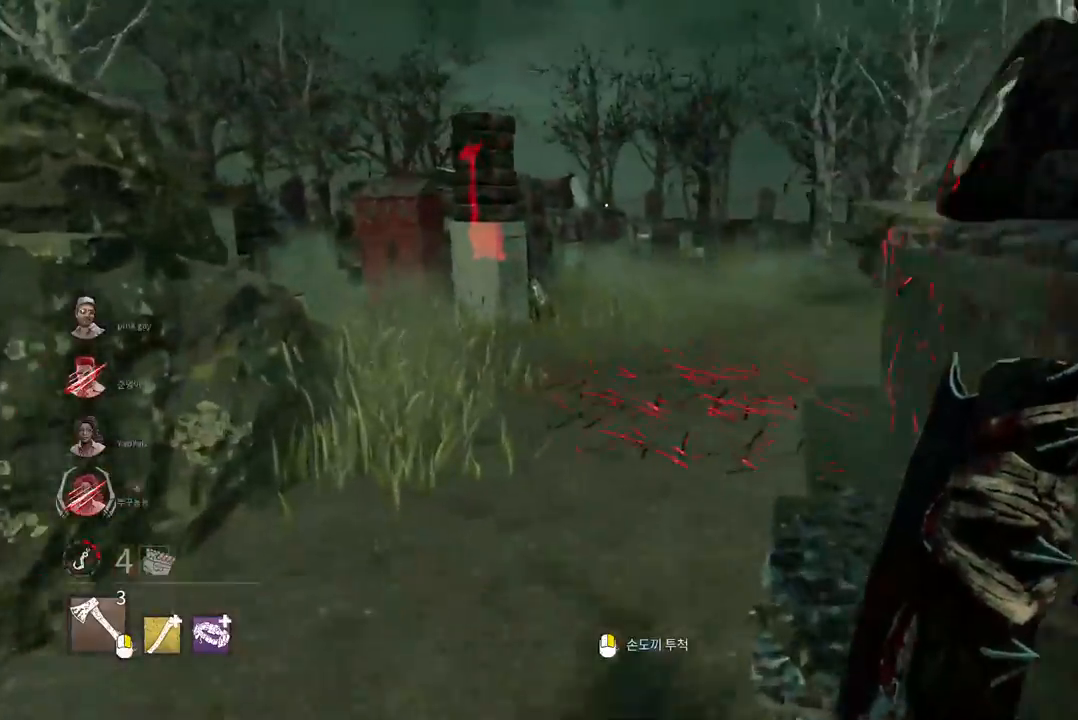
{"keys": ["w"], "mouse": [], "events": []}
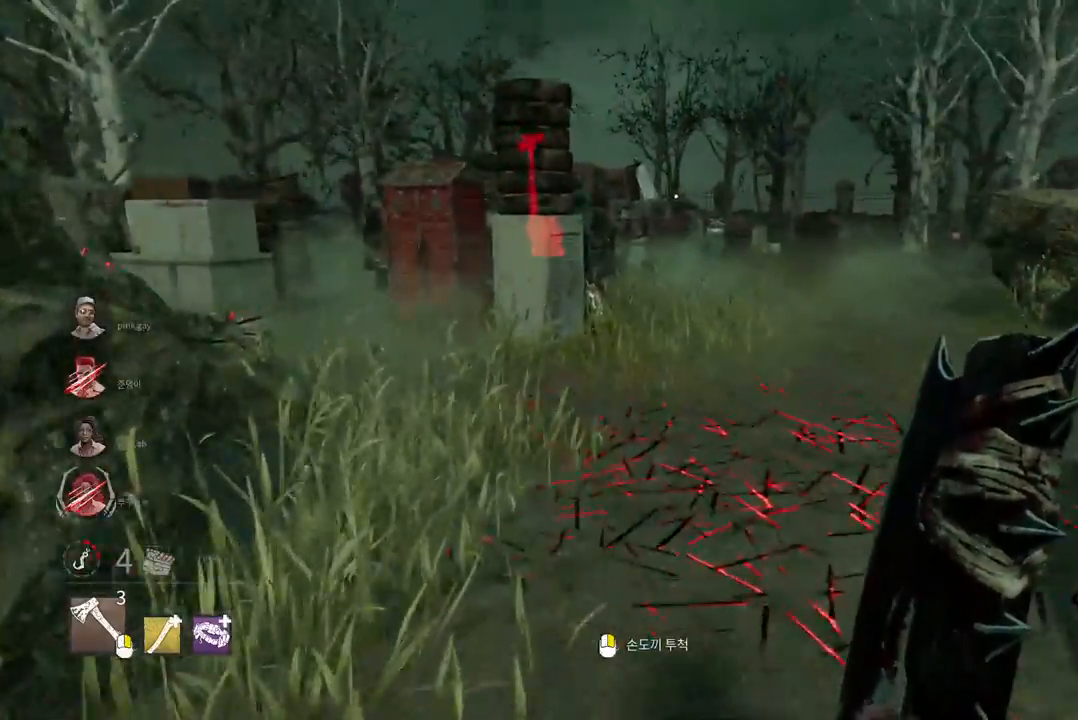
{"keys": ["w"], "mouse": [], "events": [[183, "d", "down"], [300, "d", "up"], [367, "d", "down"], [450, "d", "up"]]}
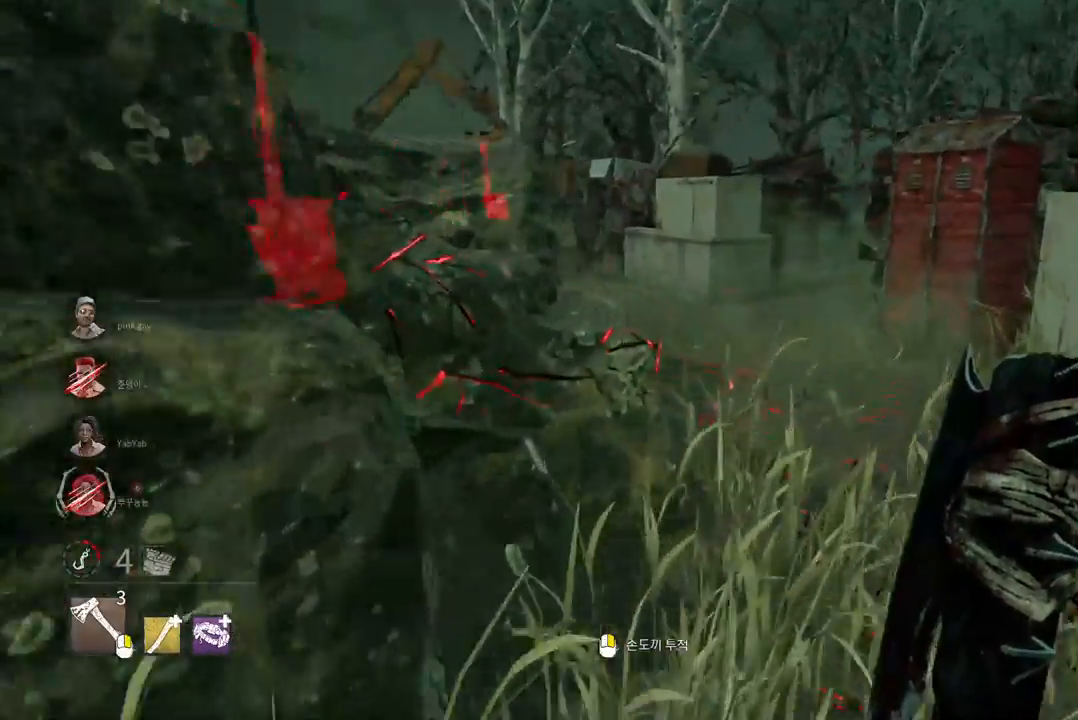
{"keys": ["d", "w"], "mouse": [], "events": [[17, "d", "down"], [117, "d", "up"], [183, "d", "down"], [267, "d", "up"], [333, "d", "down"], [433, "d", "up"], [483, "d", "down"]]}
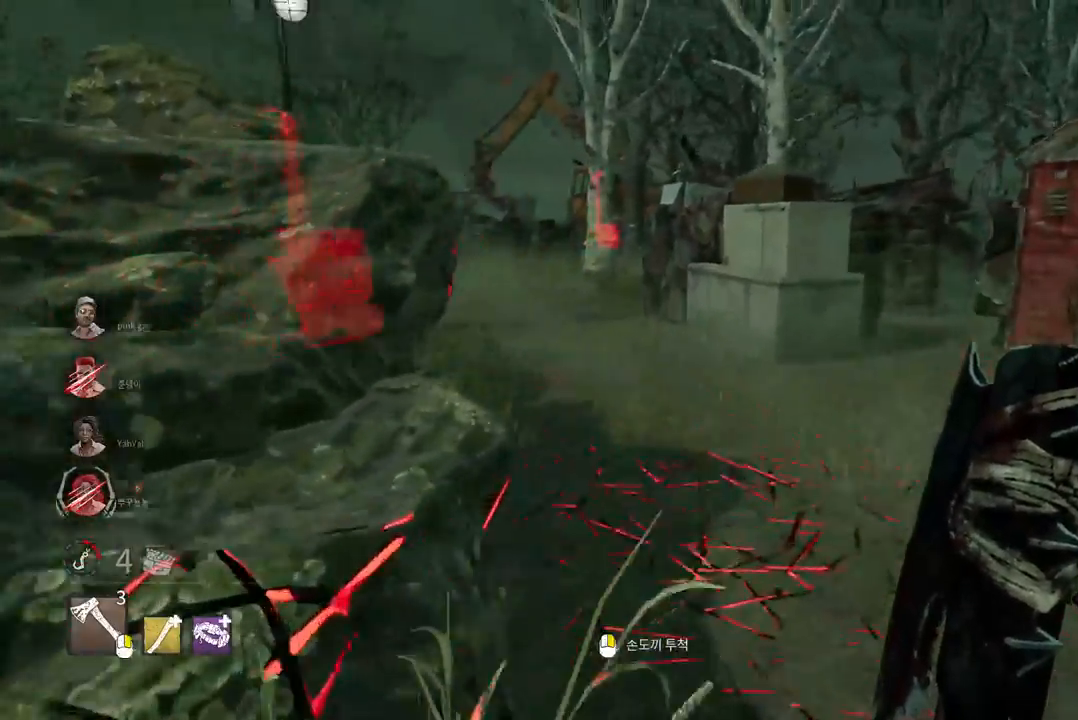
{"keys": ["w"], "mouse": [], "events": [[83, "d", "up"], [167, "d", "down"], [250, "d", "up"]]}
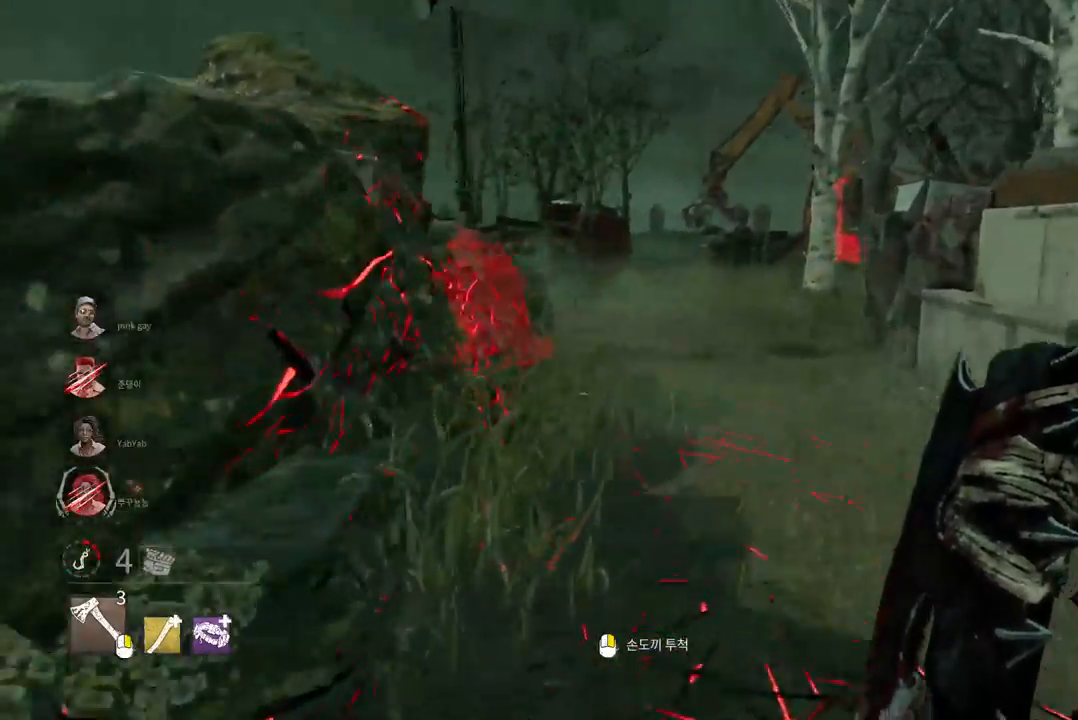
{"keys": ["w"], "mouse": [], "events": []}
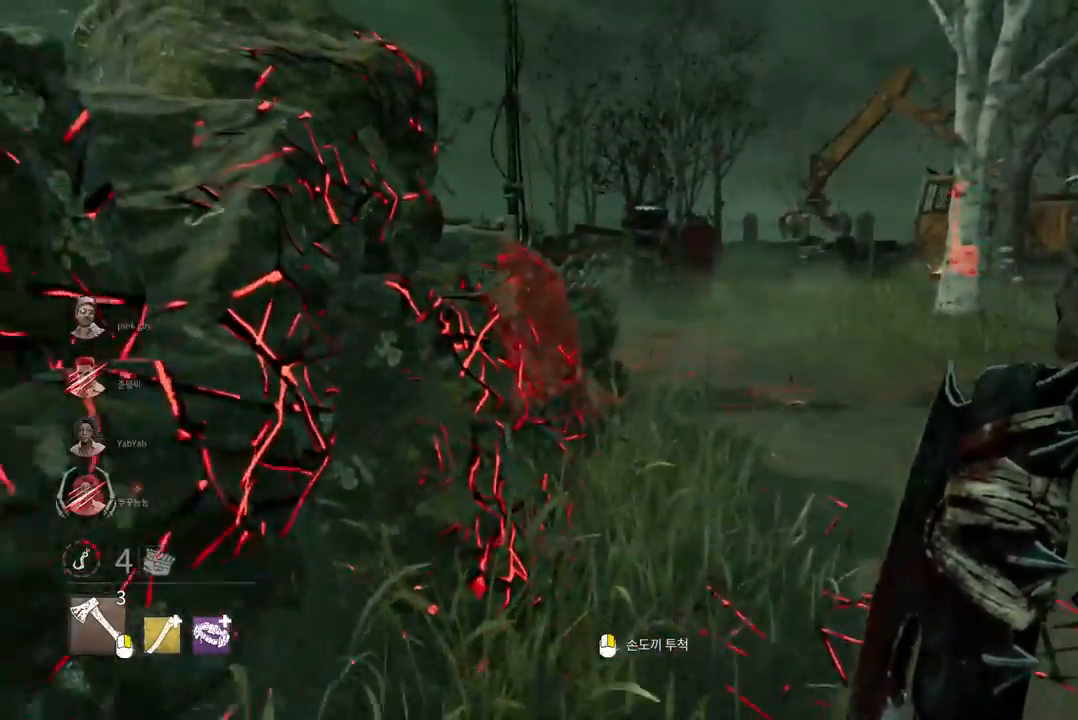
{"keys": ["w"], "mouse": [], "events": [[67, "d", "down"], [167, "d", "up"], [233, "d", "down"], [317, "d", "up"], [367, "d", "down"], [467, "d", "up"]]}